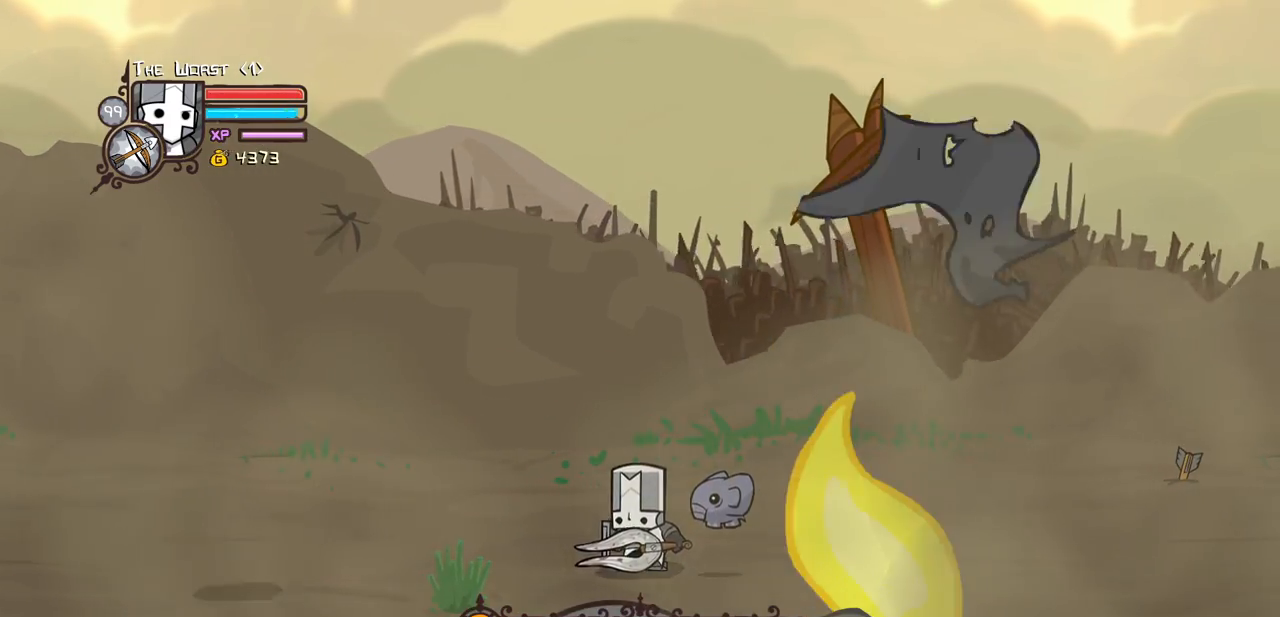
Gameplay with keyboard; each line is a JSON object with the keys held at the frame after it. "events" lists presses ("down") and releases ("up") of "block", "down", "heavy", "item", "iteml", "itemr", "jump", "left", "light", "magic", "right" and "up" between this image and that frame as [ms after this image, input, new state], when the widget could be followed in between. No other keys are recorded. Mouse input is not recorded. Key names are as the overlay labels them; some are game actions (e.g. jump) rather than physical keys.
{"keys": ["left"], "events": [[50, "left", "down"]]}
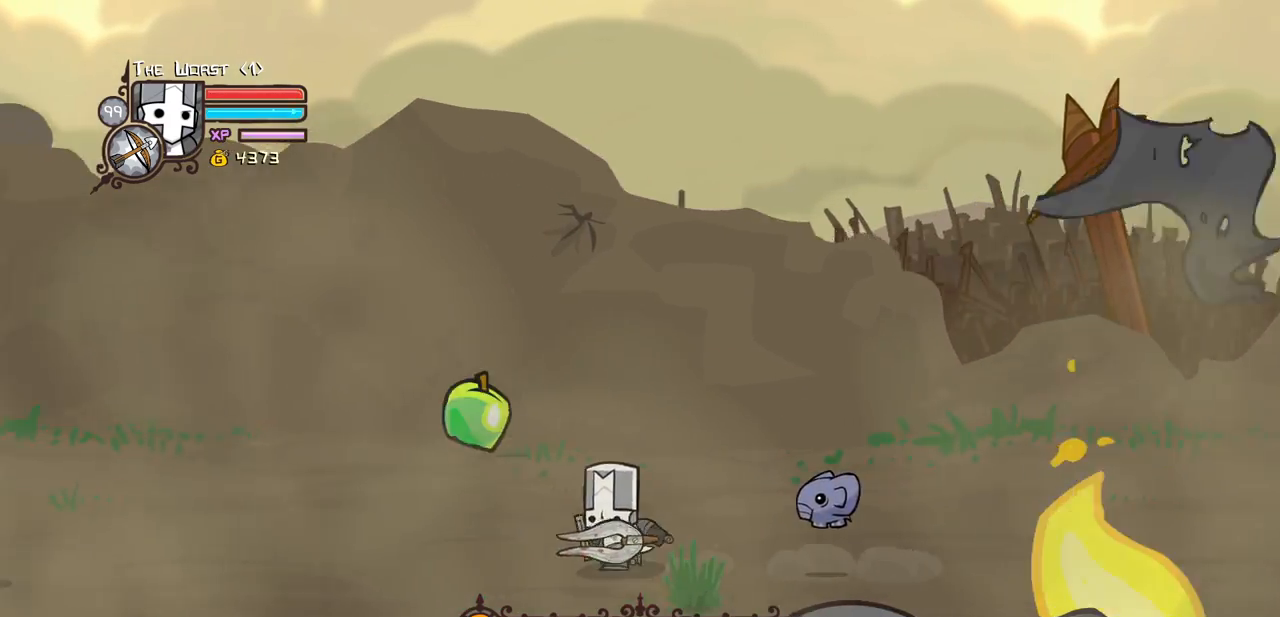
{"keys": ["down", "right"], "events": [[300, "right", "down"], [350, "left", "up"], [483, "down", "down"]]}
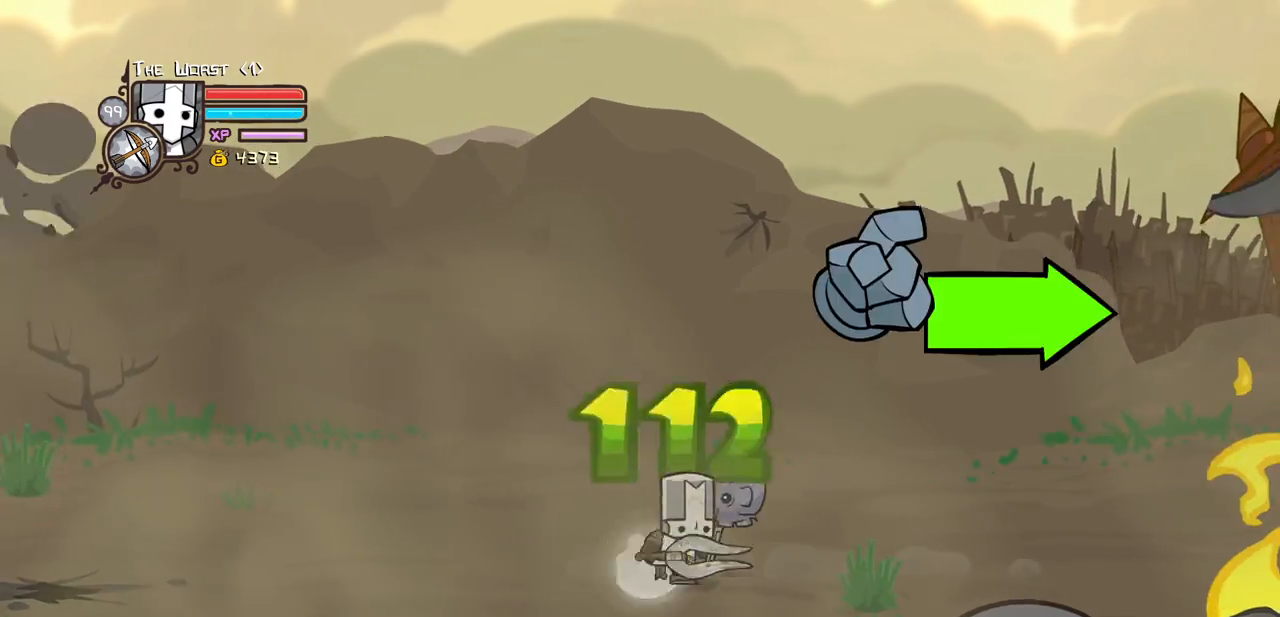
{"keys": ["right"], "events": [[83, "down", "up"]]}
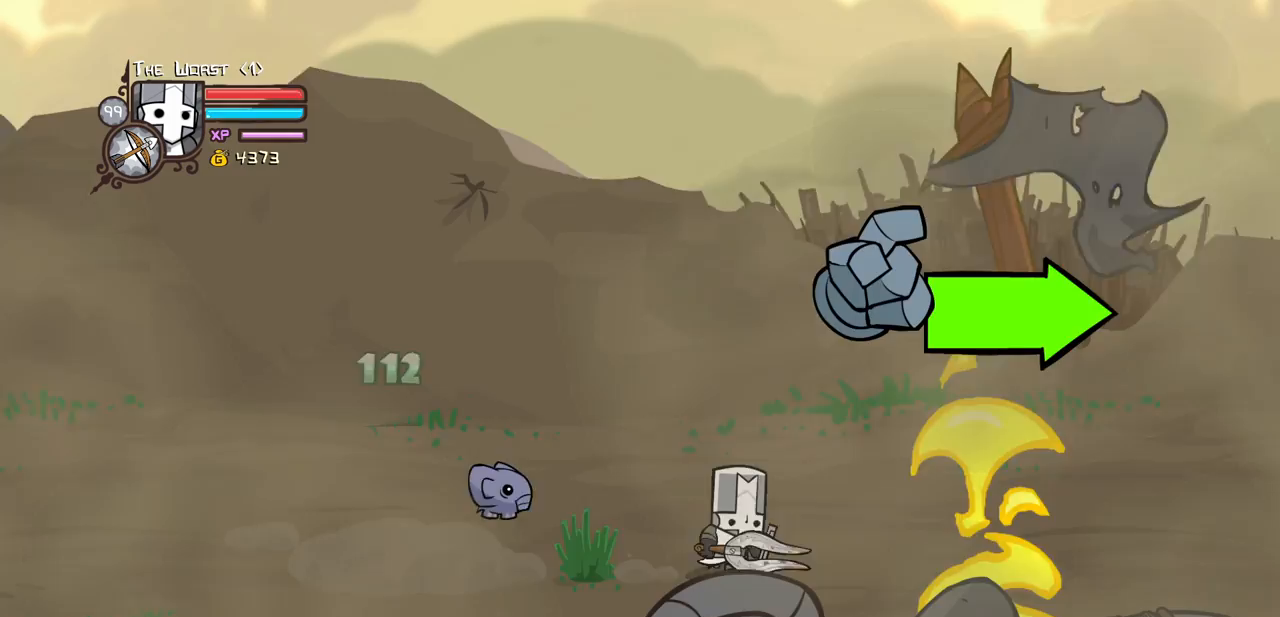
{"keys": ["right"], "events": []}
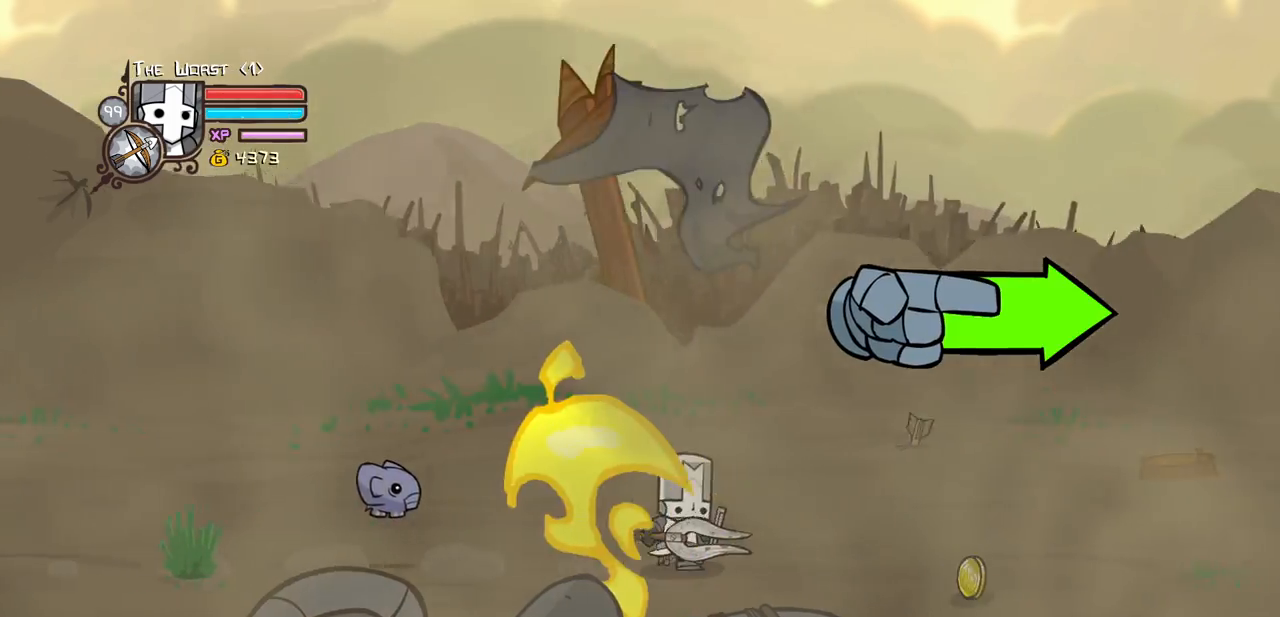
{"keys": ["down", "right"], "events": [[433, "down", "down"]]}
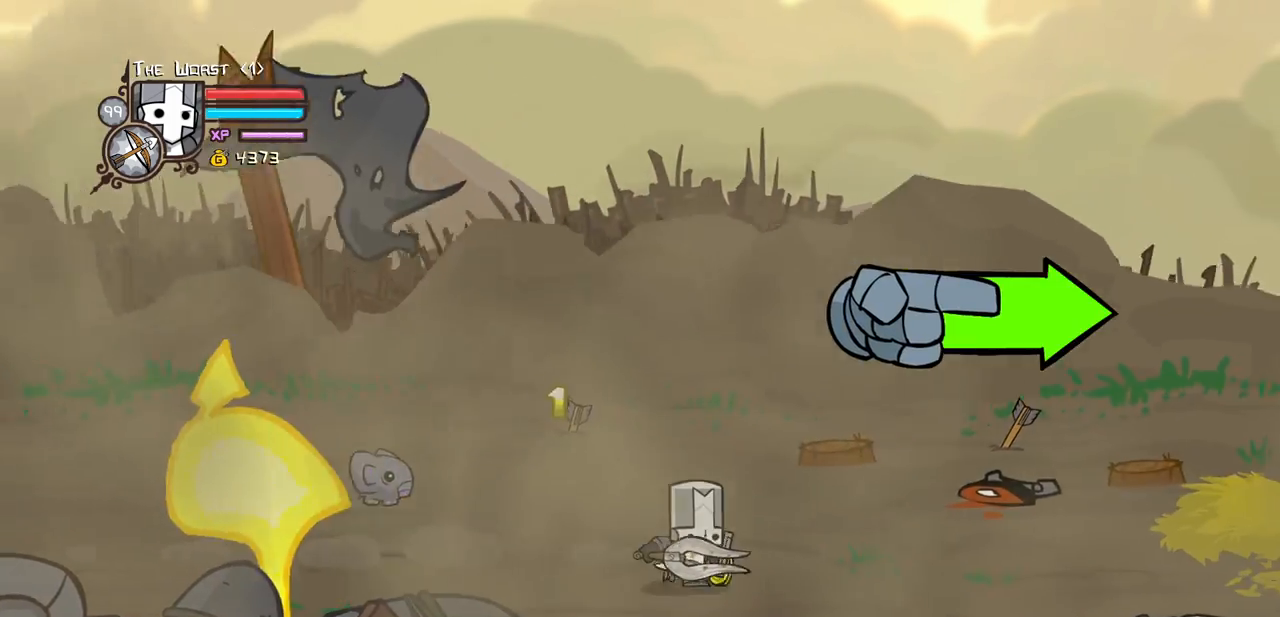
{"keys": ["right"], "events": [[83, "down", "up"]]}
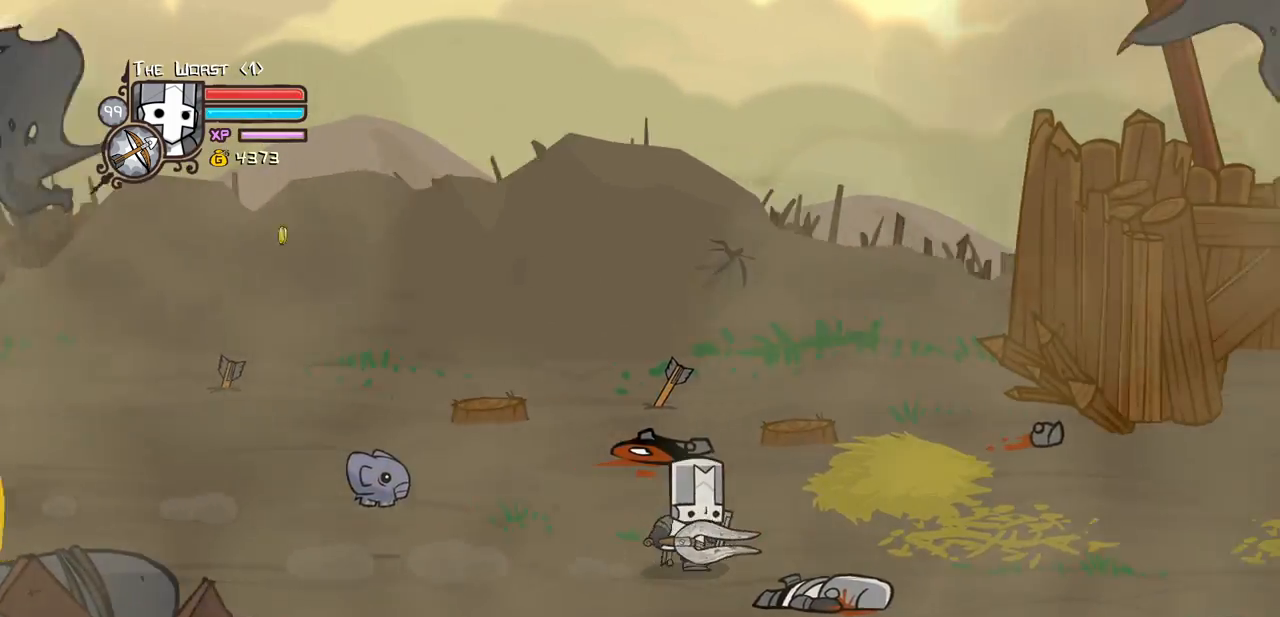
{"keys": ["right"], "events": []}
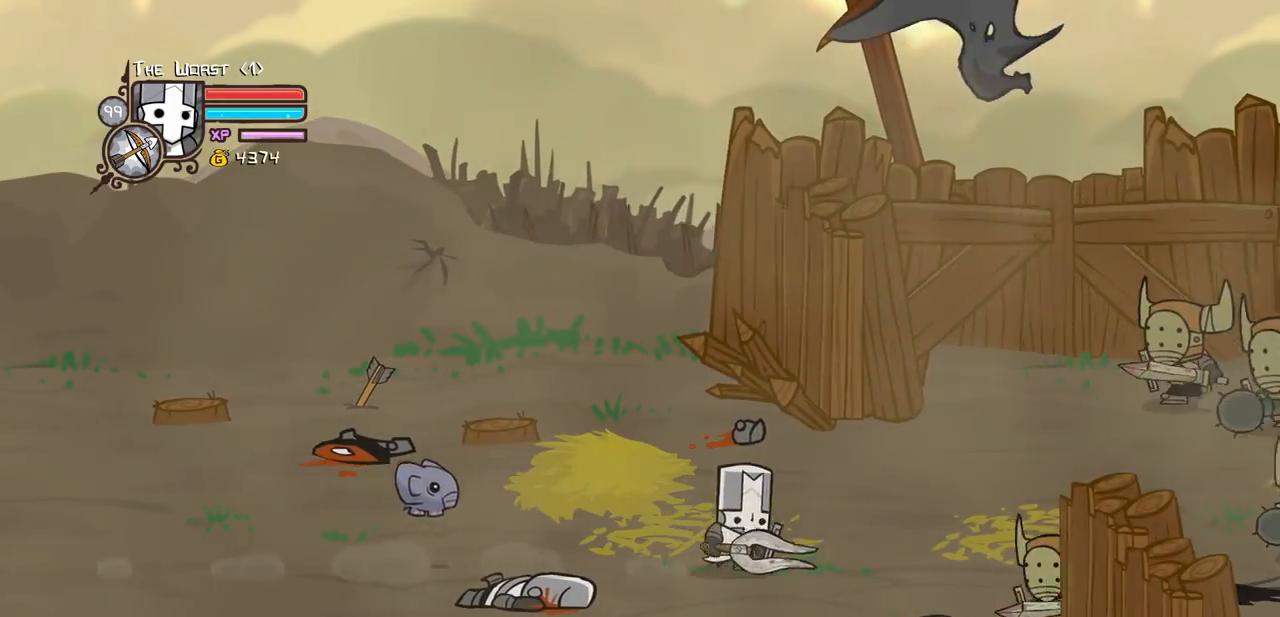
{"keys": ["right", "up"], "events": [[250, "left", "down"], [350, "right", "up"], [433, "up", "down"], [483, "left", "up"], [483, "right", "down"]]}
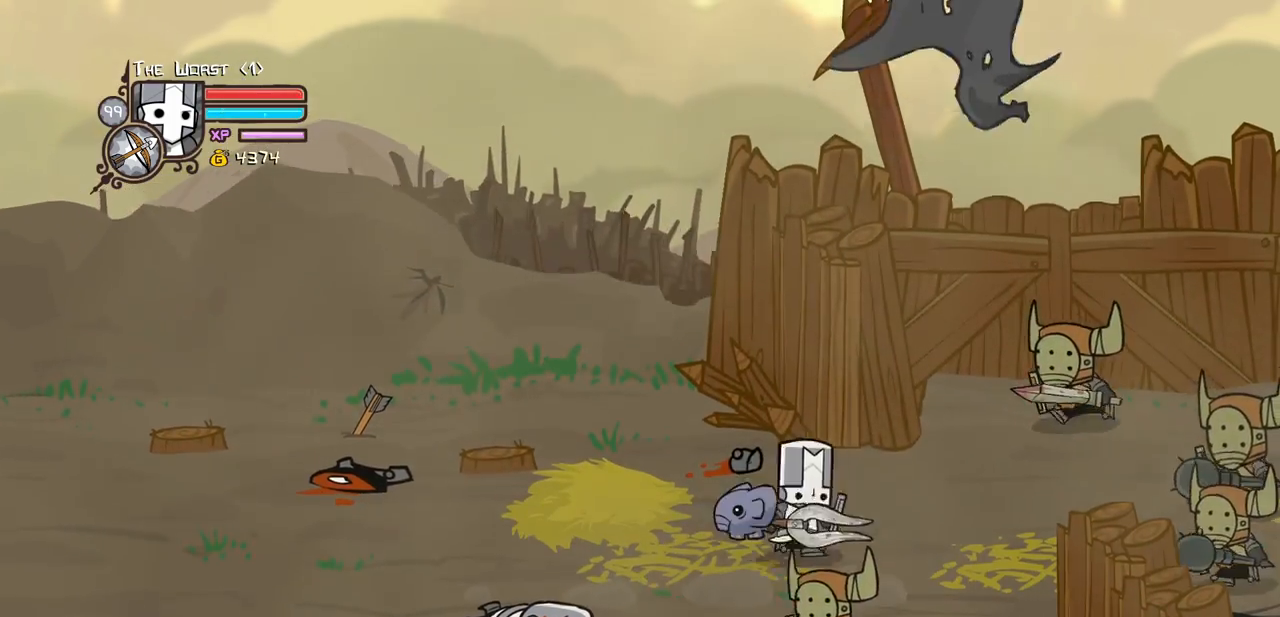
{"keys": [], "events": [[83, "up", "up"], [117, "right", "up"], [317, "down", "down"], [400, "down", "up"]]}
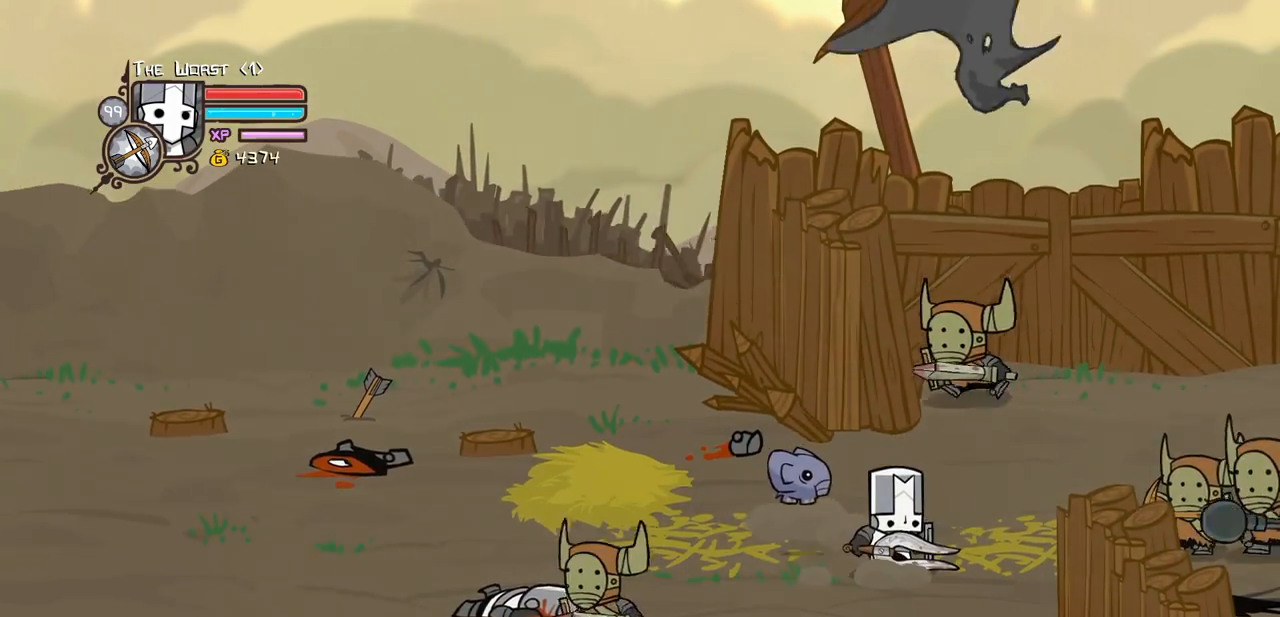
{"keys": ["left", "right", "up"], "events": [[333, "left", "down"], [417, "up", "down"], [467, "right", "down"]]}
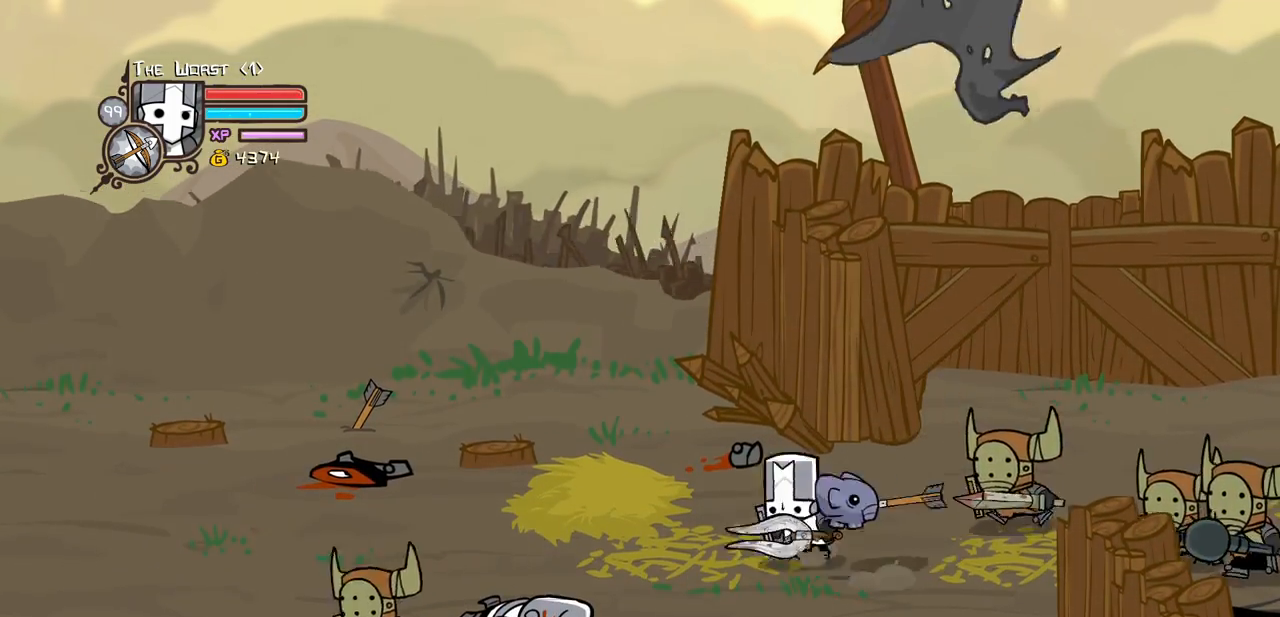
{"keys": ["light", "right"], "events": [[17, "left", "up"], [67, "jump", "down"], [67, "up", "up"], [100, "light", "down"], [200, "jump", "up"], [250, "light", "up"], [350, "light", "down"]]}
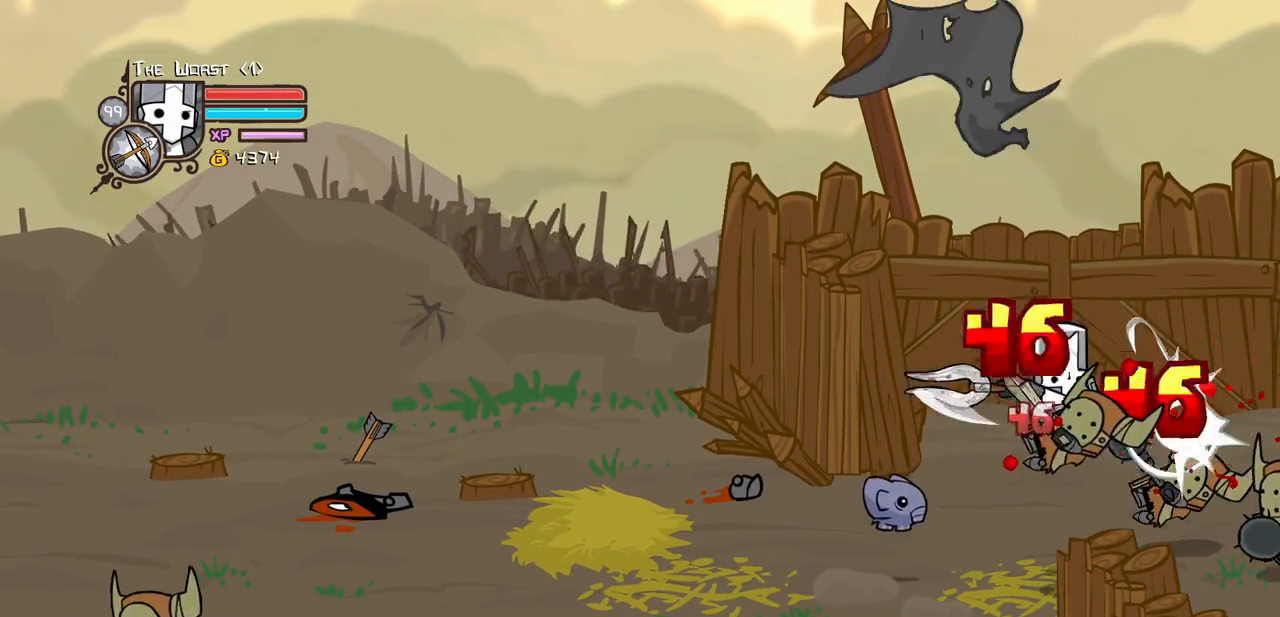
{"keys": ["heavy"], "events": [[33, "light", "up"], [83, "light", "down"], [217, "light", "up"], [267, "light", "down"], [267, "right", "up"], [400, "heavy", "down"], [450, "light", "up"]]}
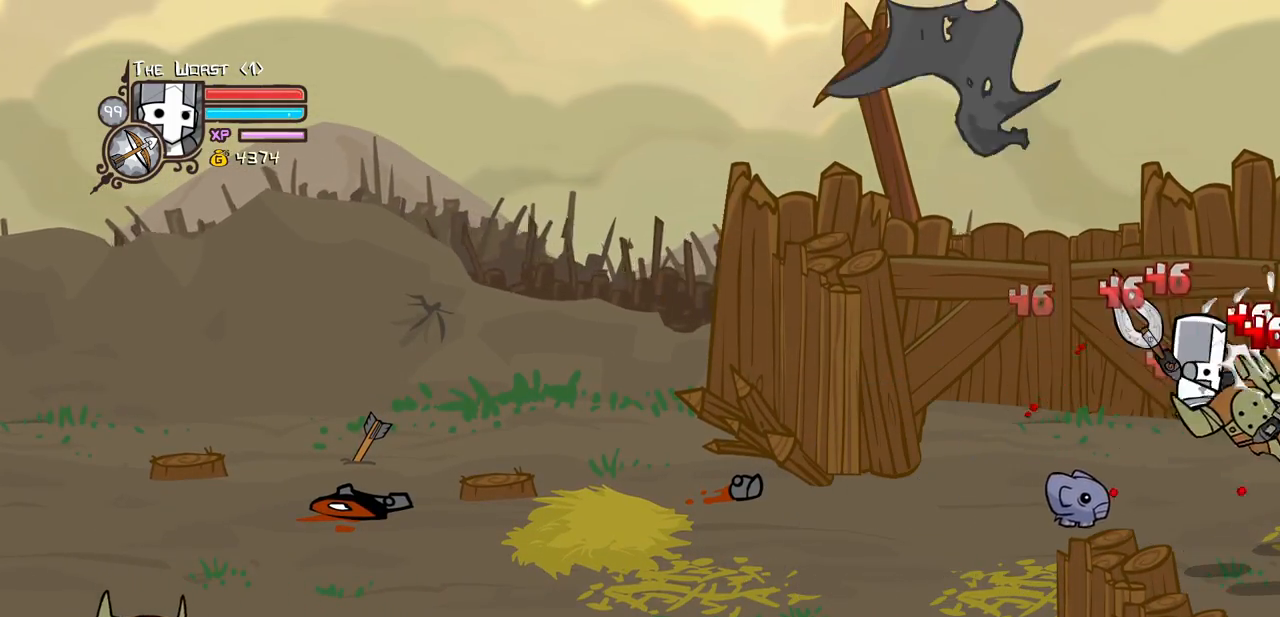
{"keys": []}
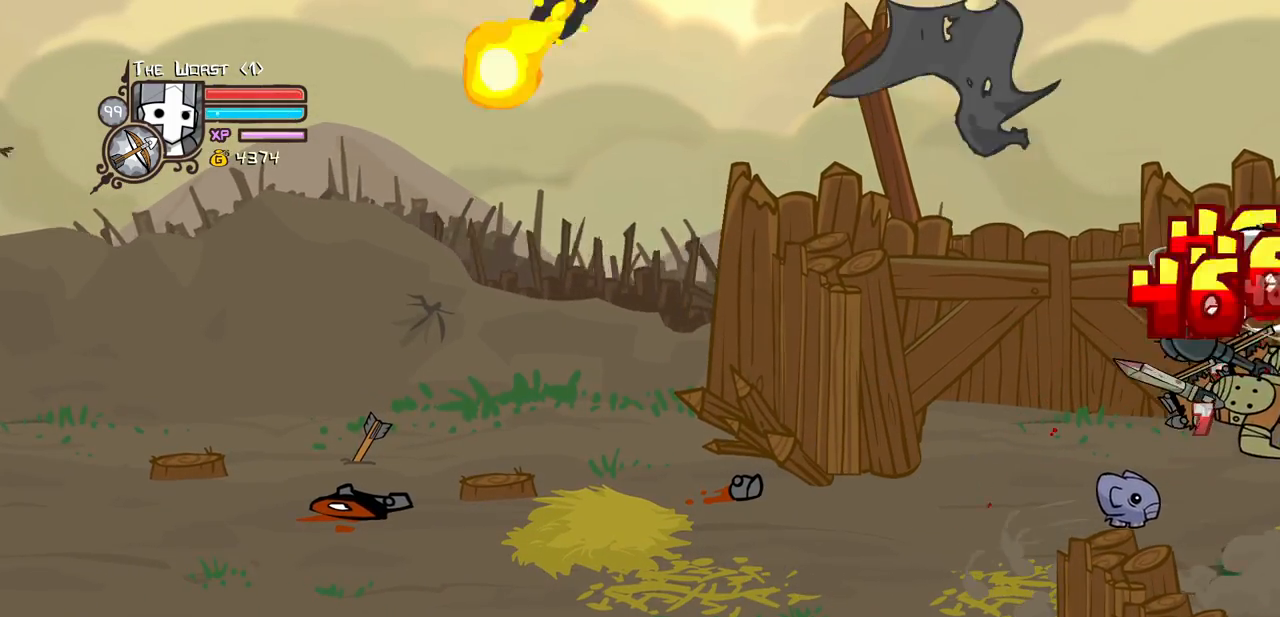
{"keys": ["left", "light"], "events": [[17, "light", "down"], [150, "left", "down"], [200, "light", "up"], [250, "left", "up"], [300, "light", "down"], [433, "light", "up"], [483, "left", "down"], [483, "light", "down"]]}
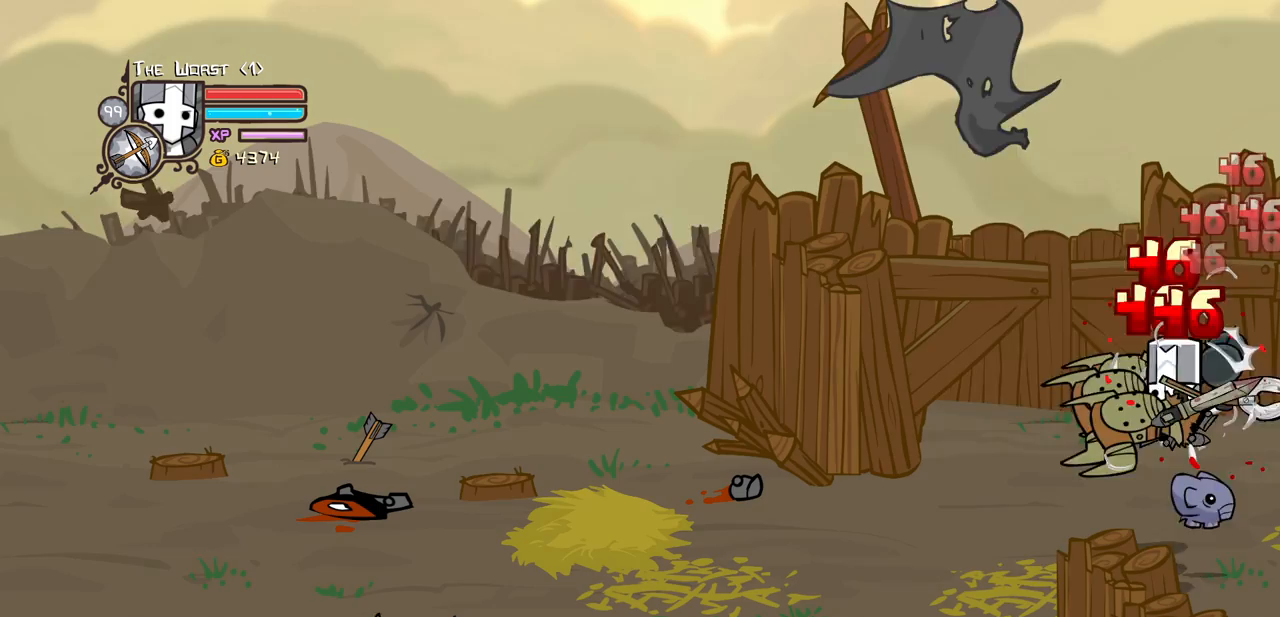
{"keys": ["left", "light"], "events": [[167, "light", "up"], [217, "light", "down"], [400, "light", "up"], [450, "light", "down"]]}
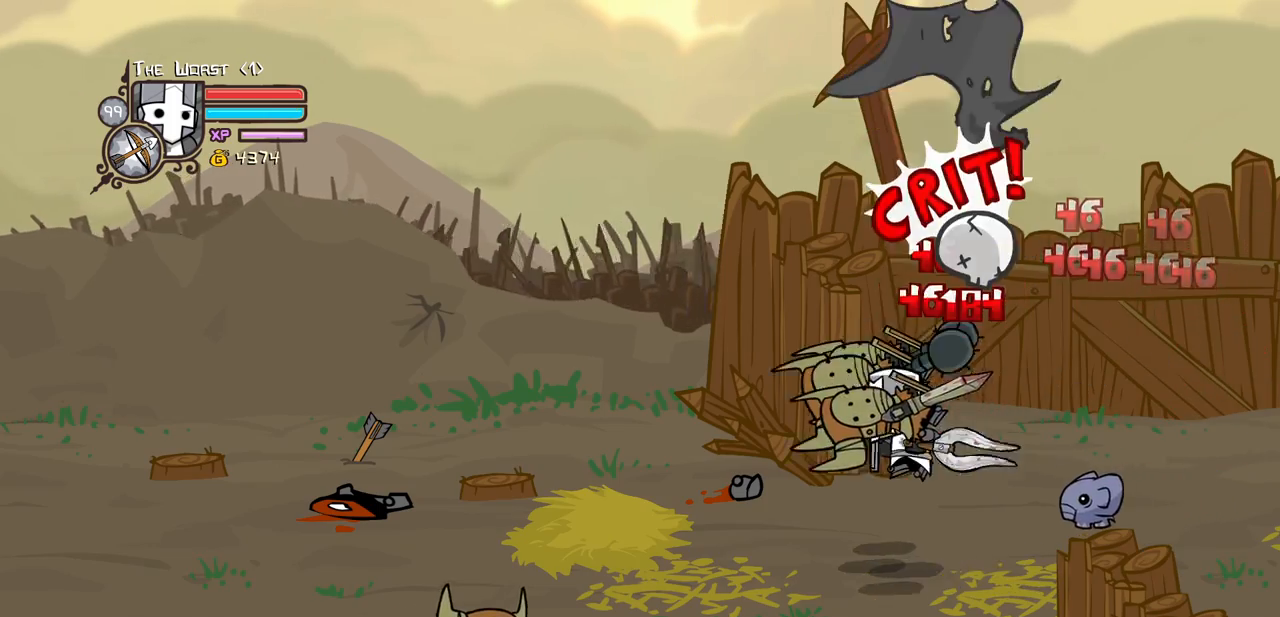
{"keys": ["heavy", "left"], "events": [[100, "light", "up"], [133, "light", "down"], [283, "heavy", "down"], [383, "light", "up"]]}
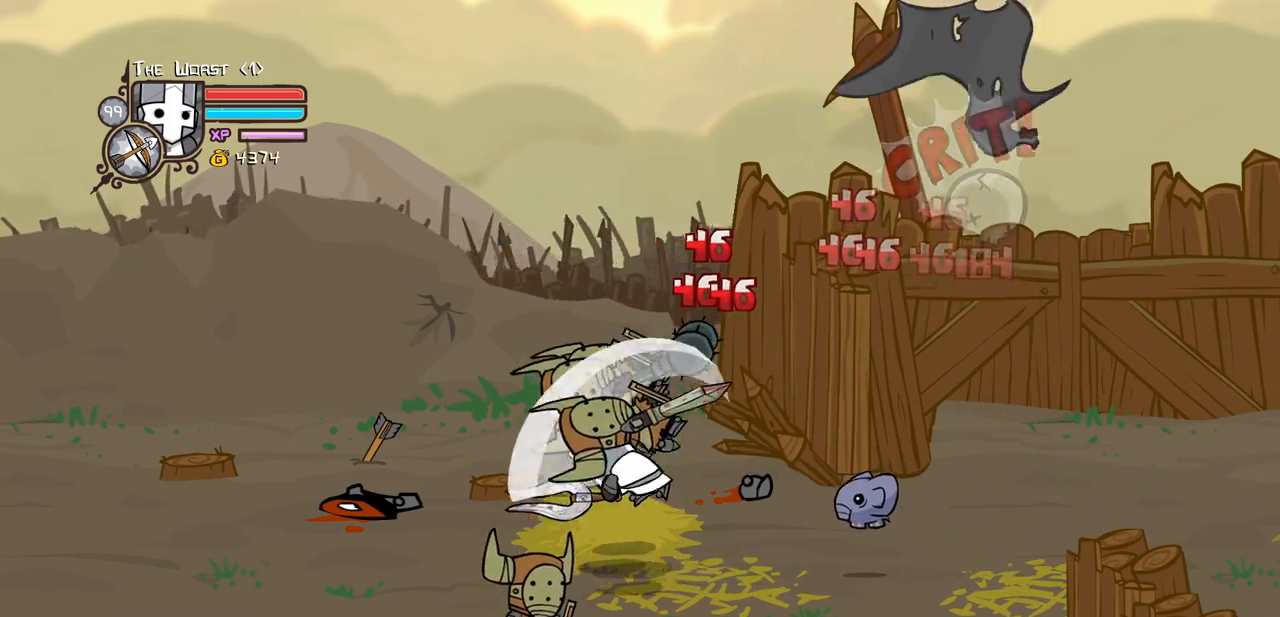
{"keys": ["light"], "events": [[17, "left", "up"], [67, "heavy", "up"], [150, "heavy", "down"], [150, "left", "down"], [350, "heavy", "up"], [383, "left", "up"], [433, "light", "down"]]}
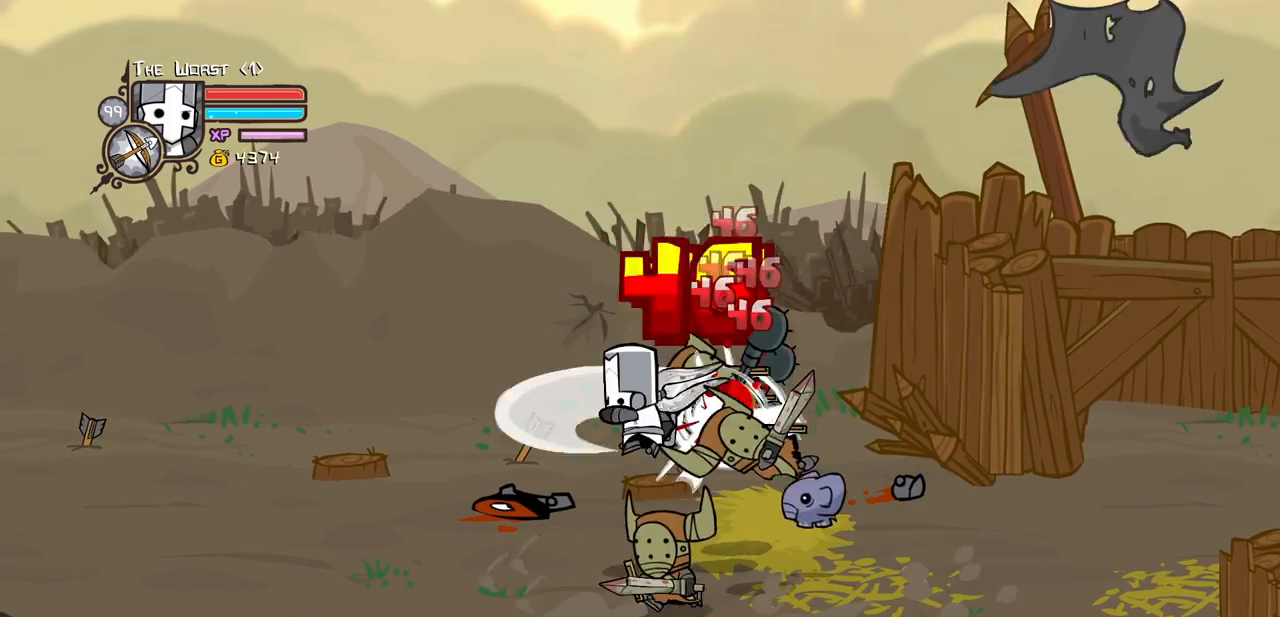
{"keys": ["heavy"], "events": [[117, "light", "up"], [350, "heavy", "down"], [350, "right", "down"], [500, "right", "up"]]}
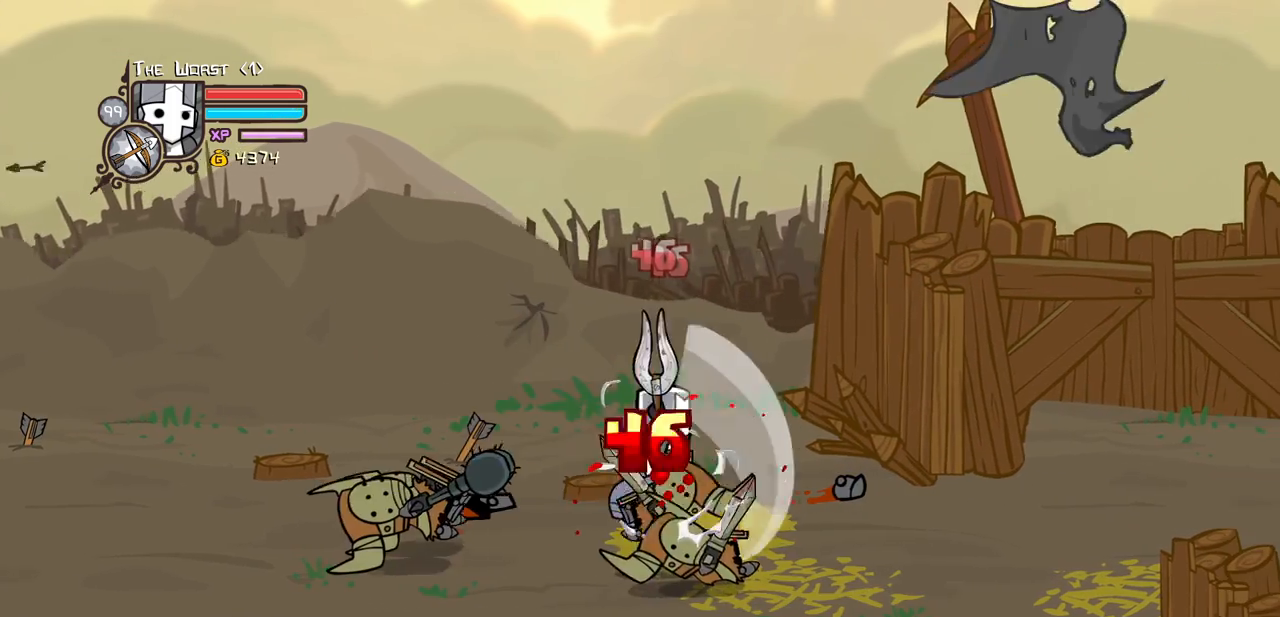
{"keys": ["heavy"], "events": [[100, "heavy", "up"], [133, "heavy", "down"], [333, "heavy", "up"], [367, "heavy", "down"]]}
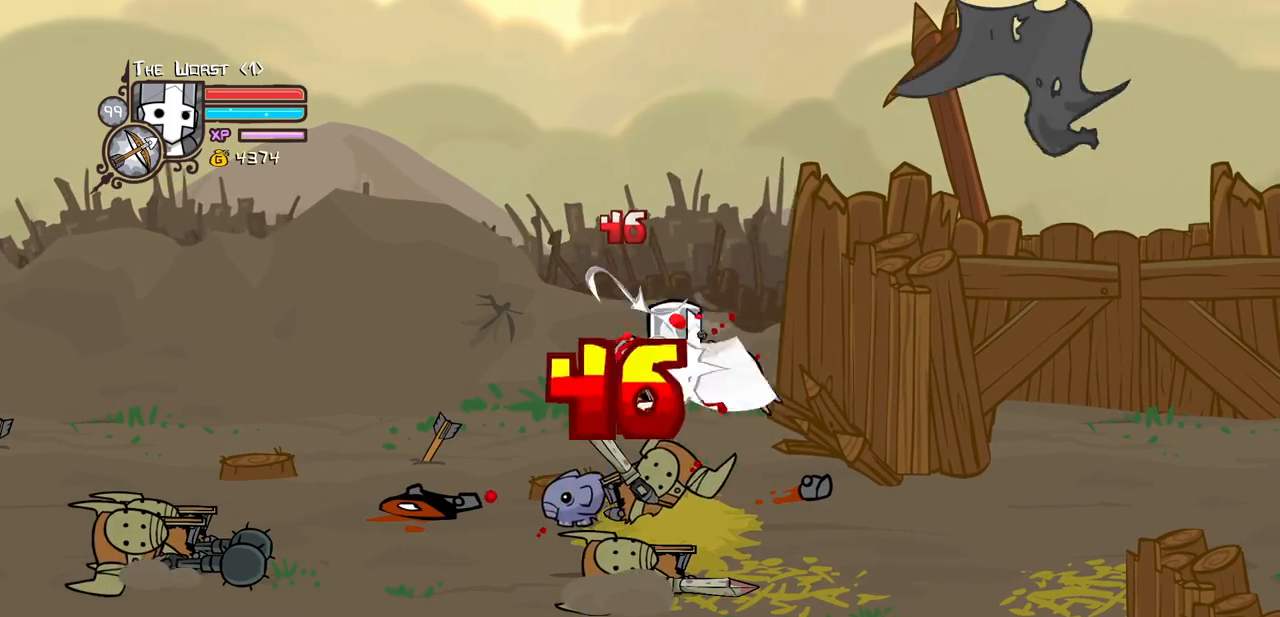
{"keys": ["light", "right"], "events": [[67, "heavy", "up"], [150, "light", "down"], [300, "light", "up"], [300, "right", "down"], [350, "light", "down"]]}
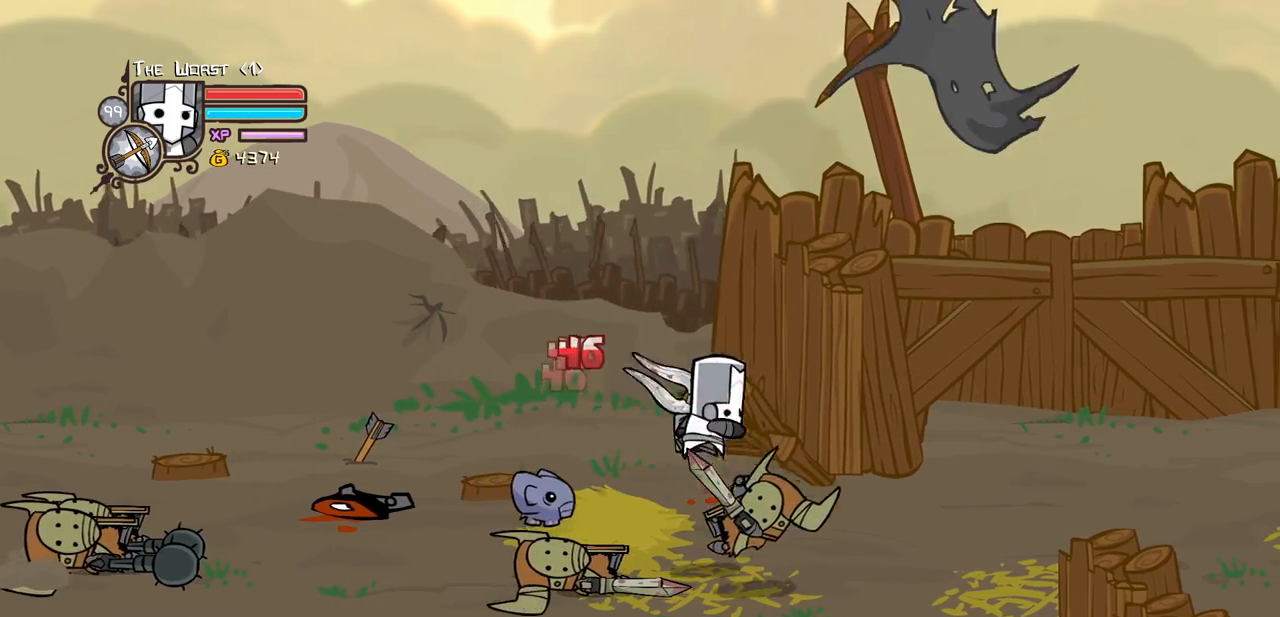
{"keys": ["heavy", "left", "right"], "events": [[33, "heavy", "down"], [83, "light", "up"], [267, "right", "up"], [317, "heavy", "up"], [317, "right", "down"], [367, "heavy", "down"], [500, "left", "down"]]}
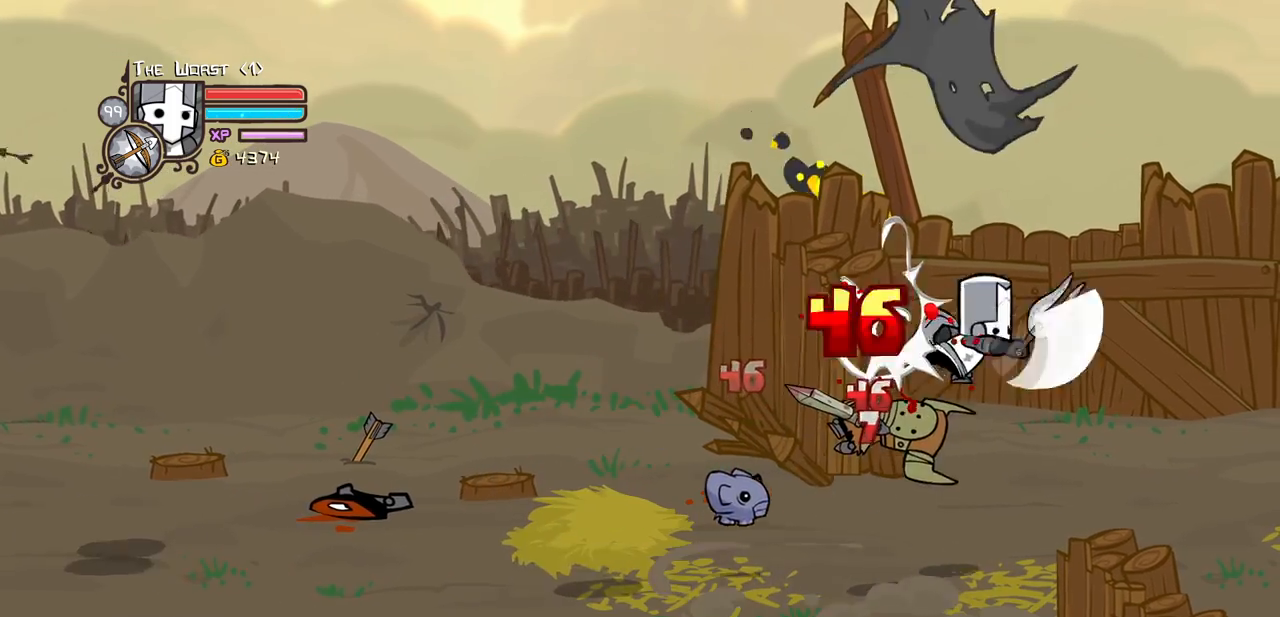
{"keys": ["heavy", "left", "light"], "events": [[50, "right", "up"], [100, "heavy", "up"], [100, "left", "up"], [133, "light", "down"], [233, "left", "down"], [283, "light", "up"], [367, "light", "down"], [467, "heavy", "down"]]}
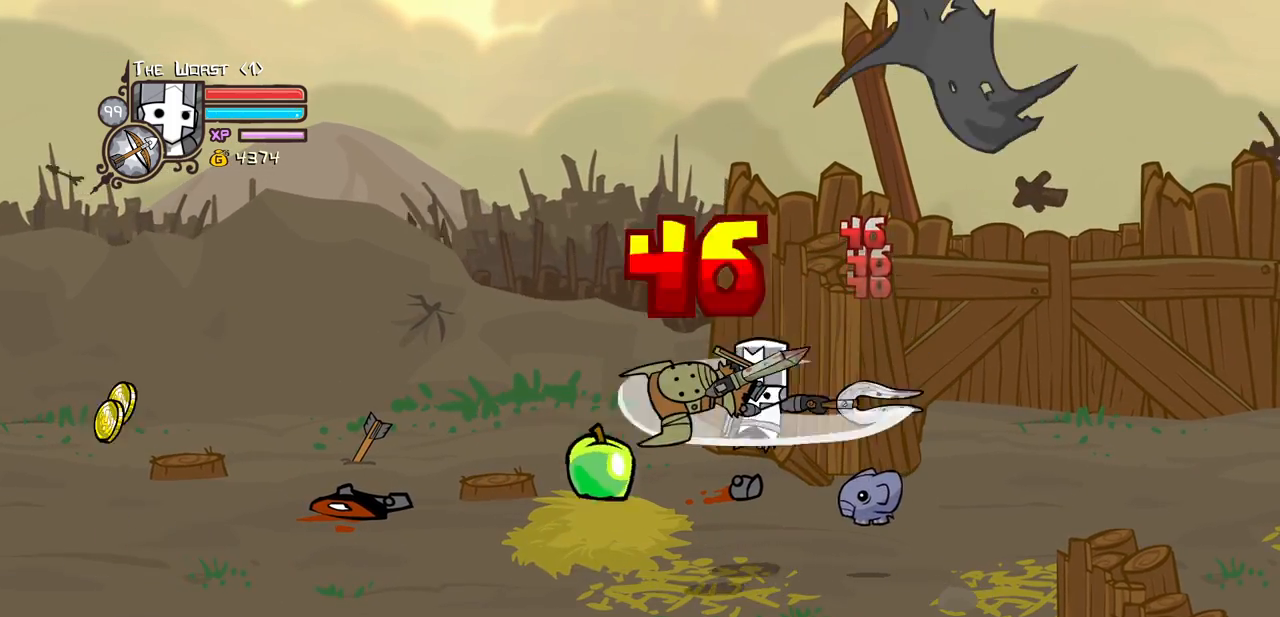
{"keys": ["heavy", "right"], "events": [[67, "light", "up"], [200, "left", "up"], [250, "heavy", "up"], [250, "left", "down"], [350, "heavy", "down"], [433, "right", "down"], [483, "left", "up"]]}
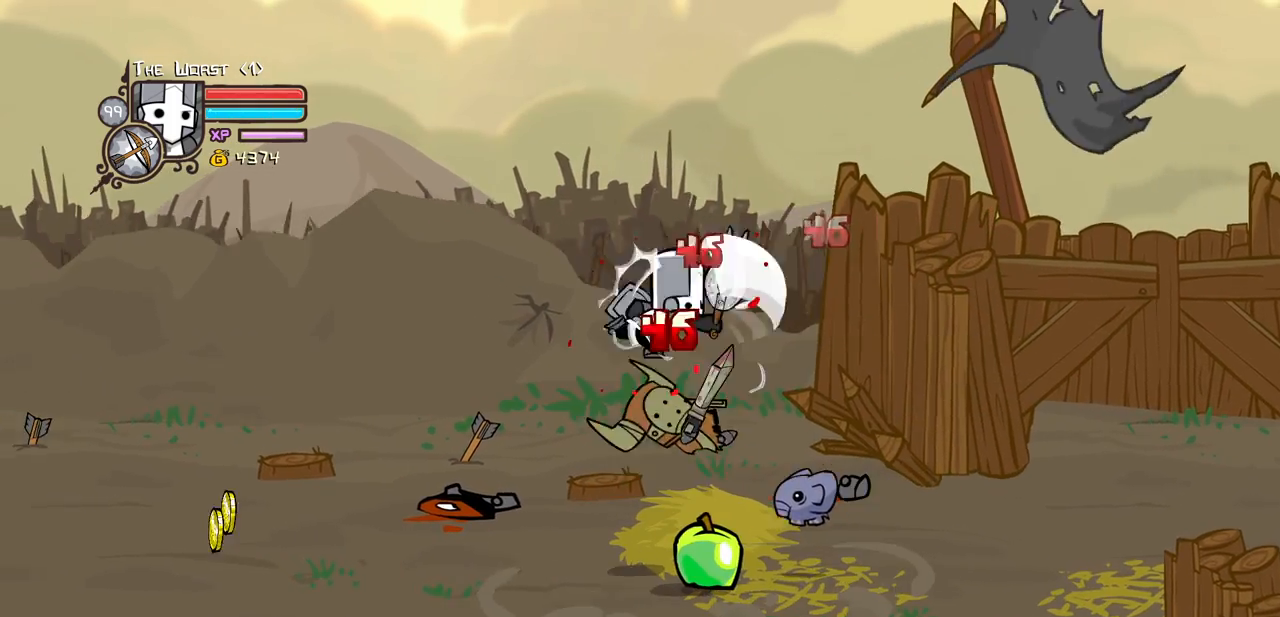
{"keys": ["right"], "events": [[33, "heavy", "up"], [83, "heavy", "down"], [83, "right", "up"], [217, "right", "down"], [267, "heavy", "up"], [267, "light", "down"], [400, "light", "up"]]}
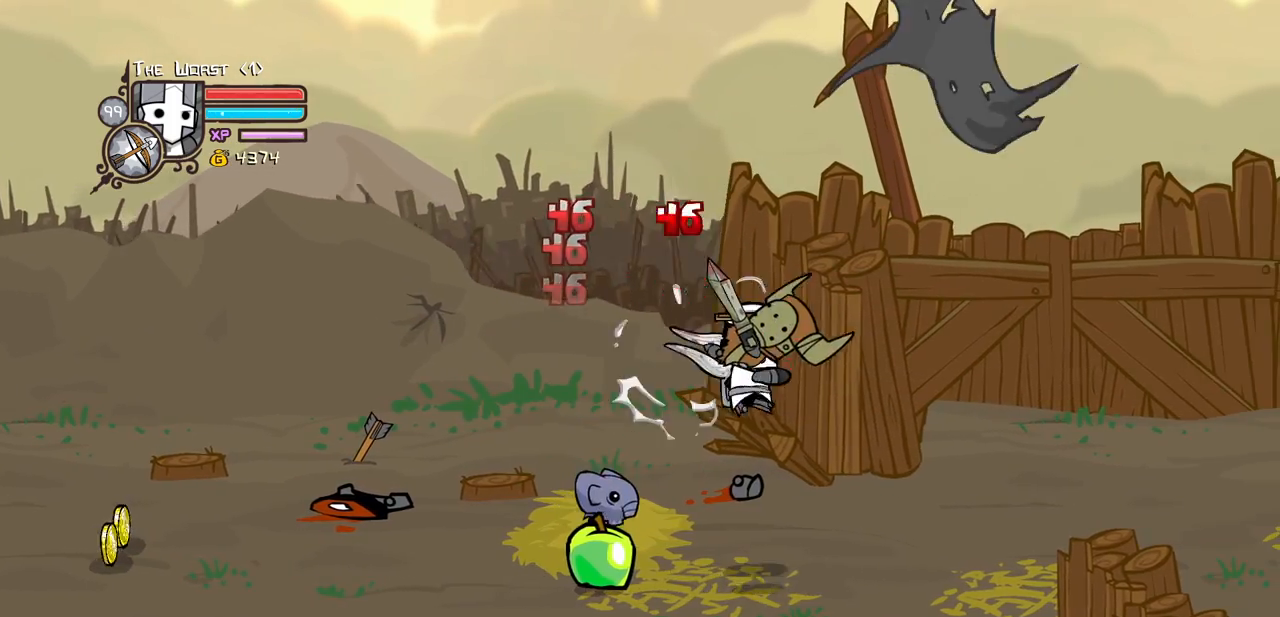
{"keys": ["left"], "events": [[100, "left", "down"], [133, "right", "up"]]}
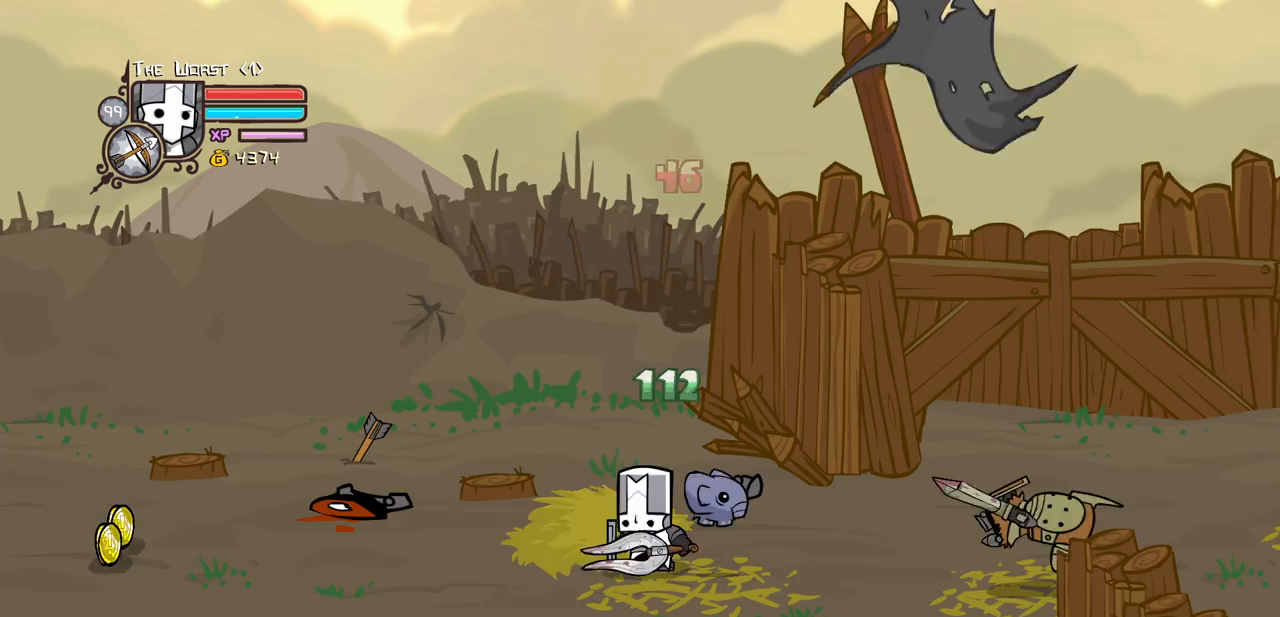
{"keys": ["left"], "events": []}
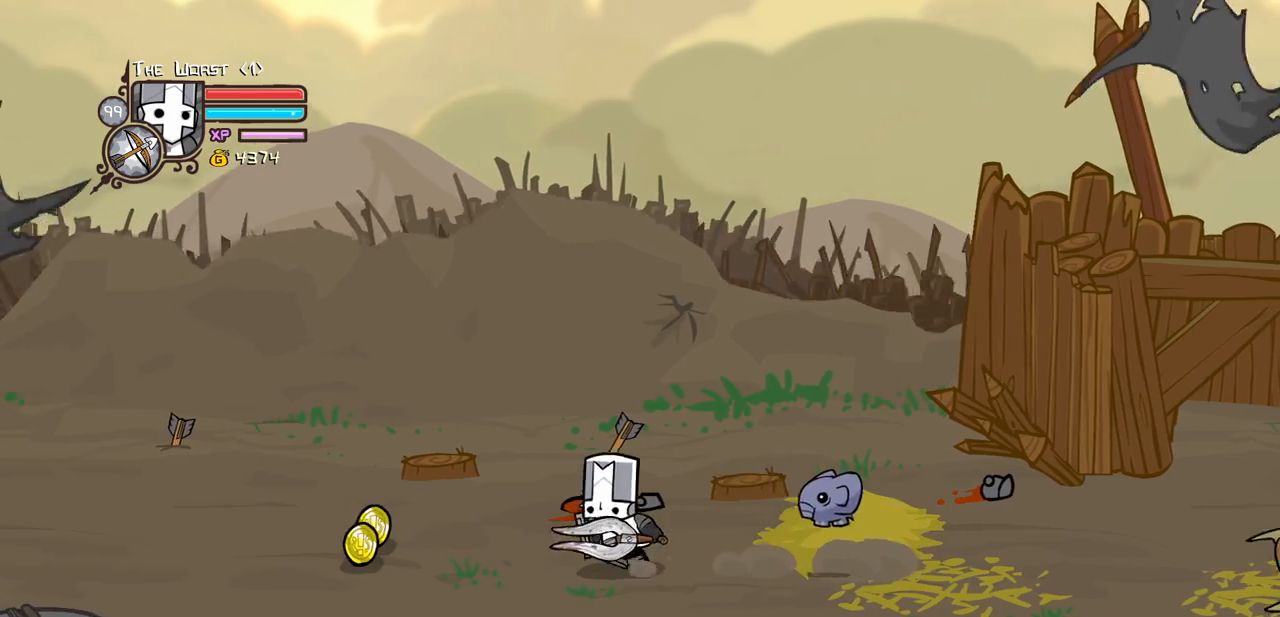
{"keys": ["left"], "events": []}
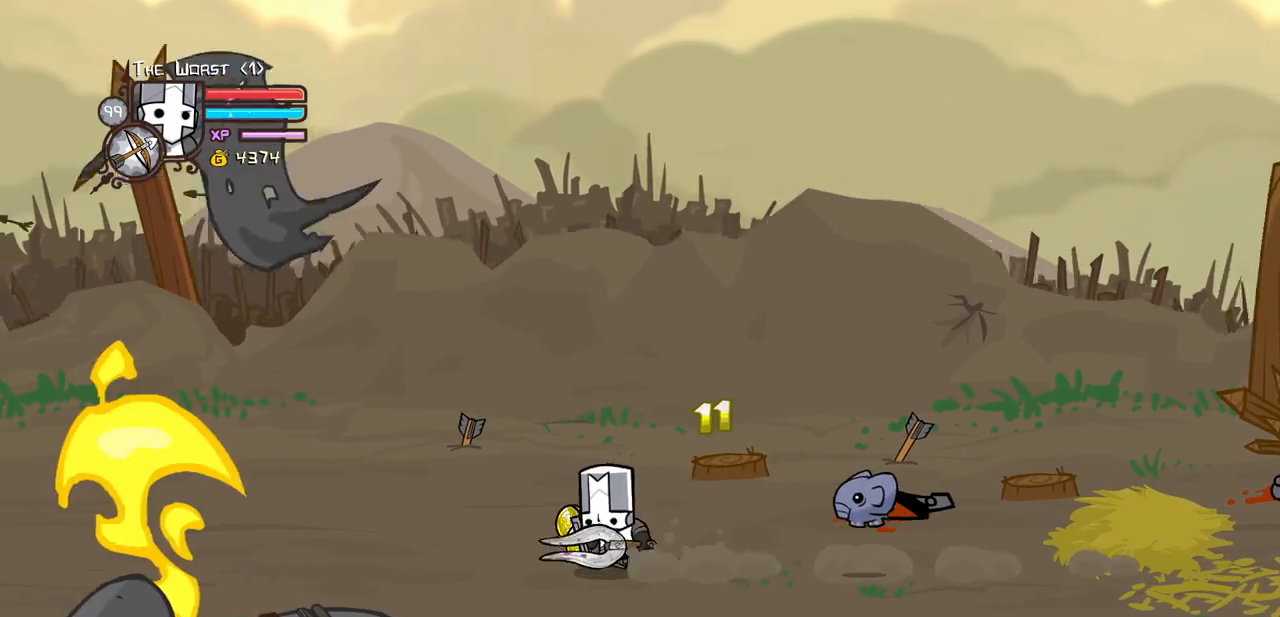
{"keys": ["right"], "events": [[83, "right", "down"], [183, "left", "up"]]}
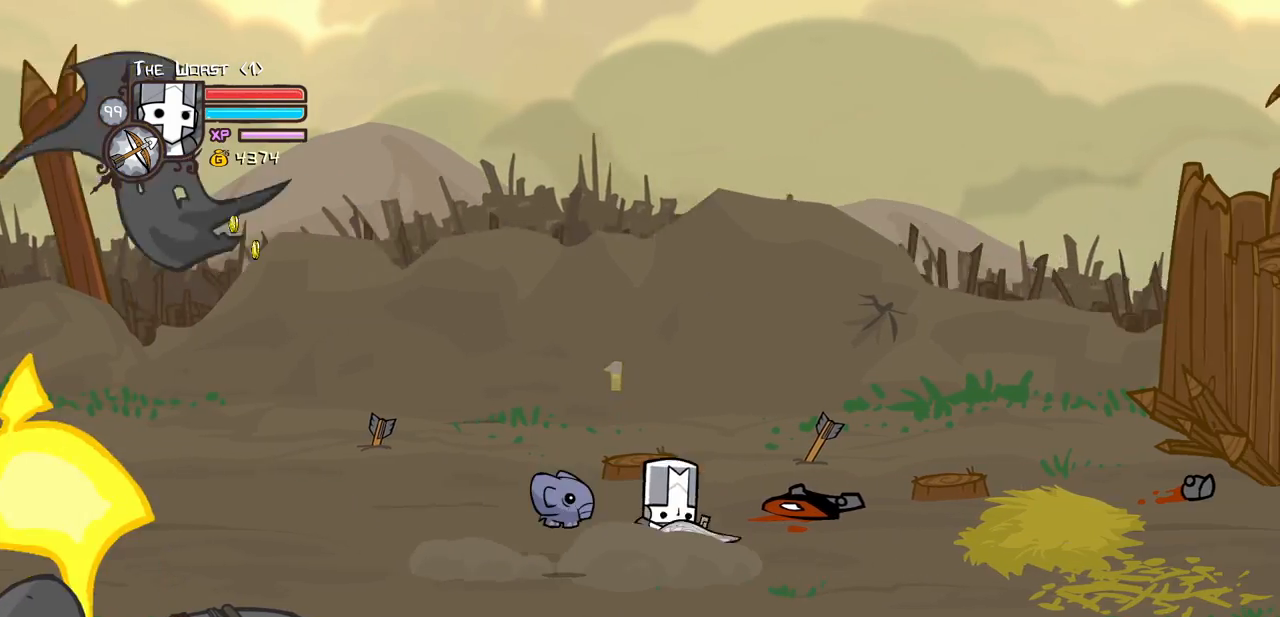
{"keys": ["right"], "events": []}
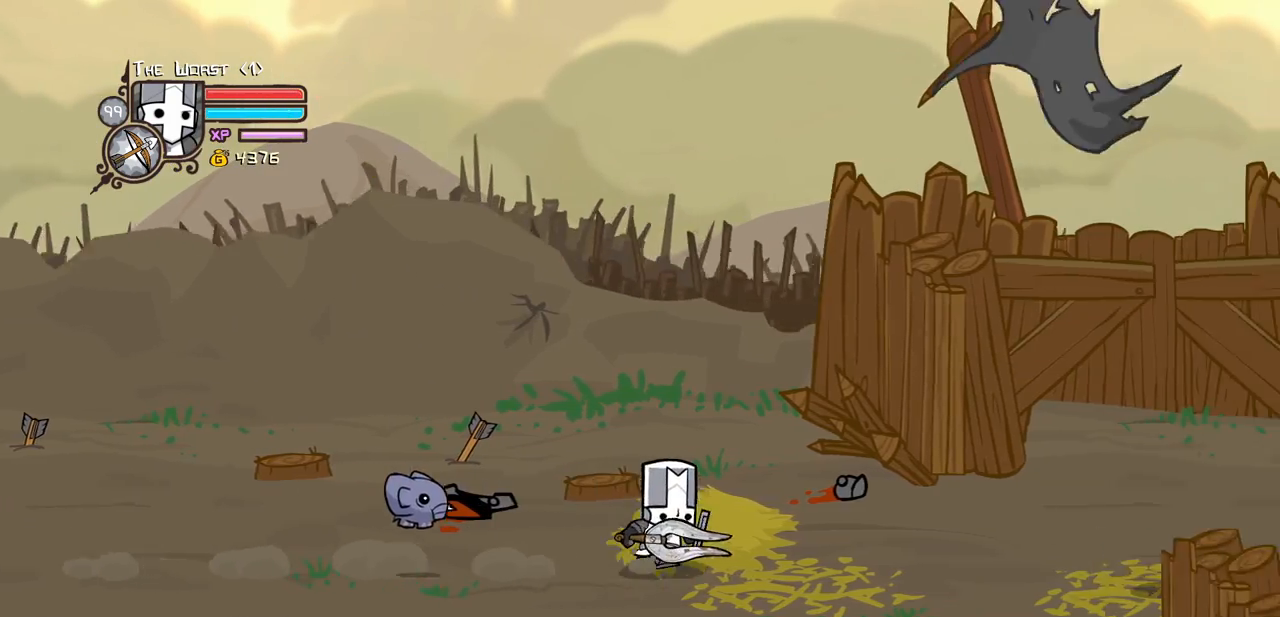
{"keys": ["right"], "events": []}